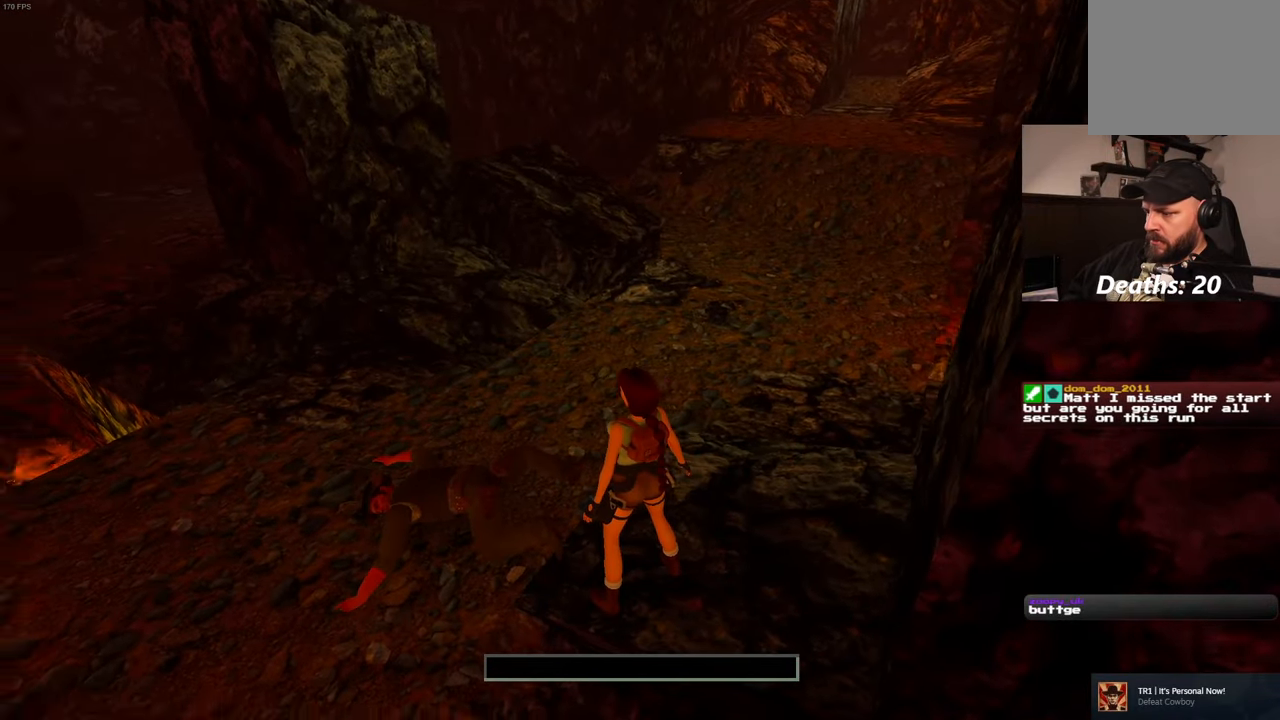
Gameplay with a controller (PlayStation layout); each line is a JSON object with the inputs held at the frame after it (dt_ms = milliseconds from this image to that frame). "events" lists button and stick changes between this image and that frame as [ms after this image, input, new state], when the widget could be followed in between. Not read: HOME L3 R3 START.
{"dt_ms": 500, "buttons": [], "left_stick": "left", "right_stick": "center", "events": [[134, "right_stick", "center"], [400, "left_stick", "up-left"], [500, "left_stick", "left"]]}
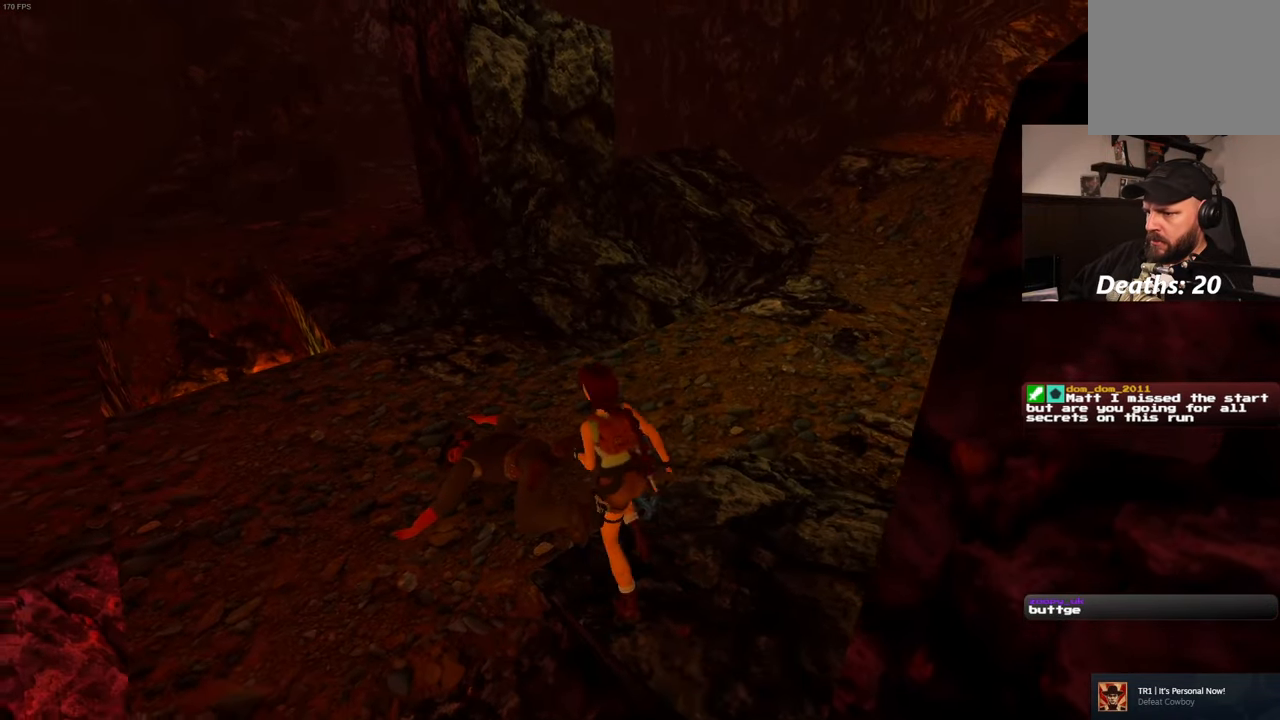
{"dt_ms": 500, "buttons": [], "left_stick": "up", "right_stick": "down-right", "events": [[100, "left_stick", "center"], [417, "left_stick", "up"], [467, "right_stick", "down-right"]]}
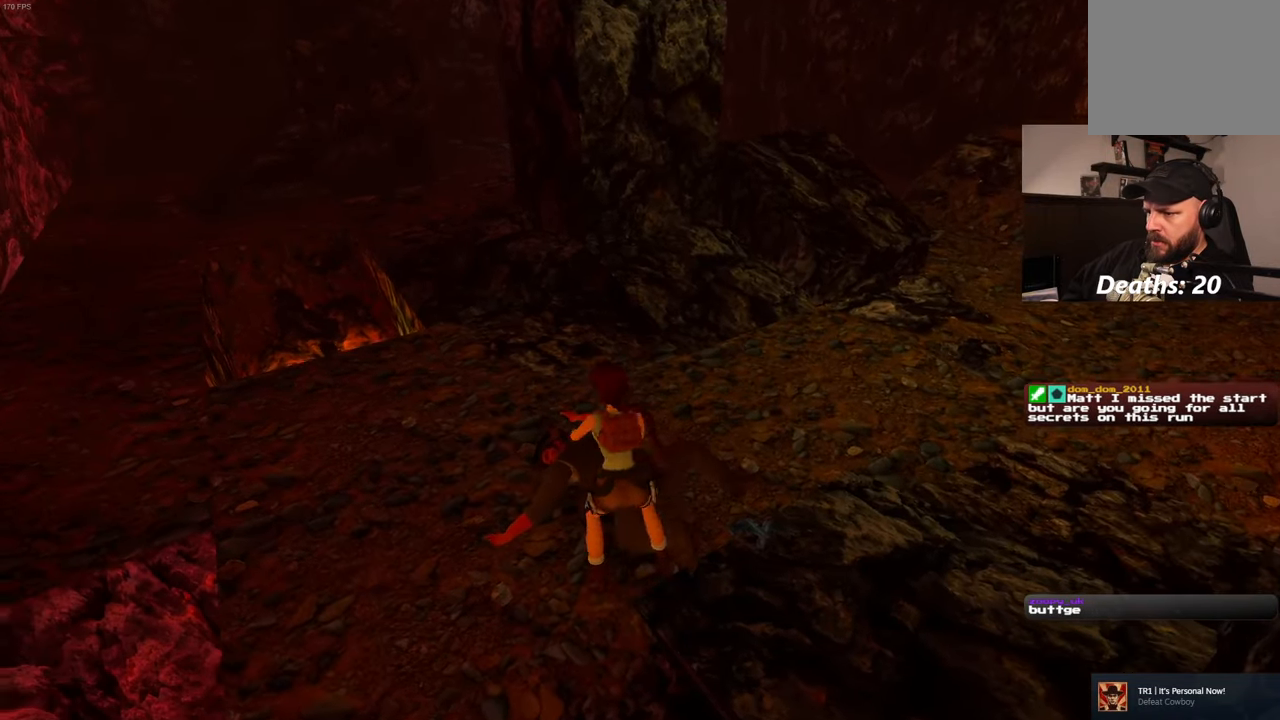
{"dt_ms": 500, "buttons": [], "left_stick": "center", "right_stick": "right", "events": [[67, "right_stick", "center"], [100, "left_stick", "right"], [150, "left_stick", "center"], [367, "right_stick", "right"]]}
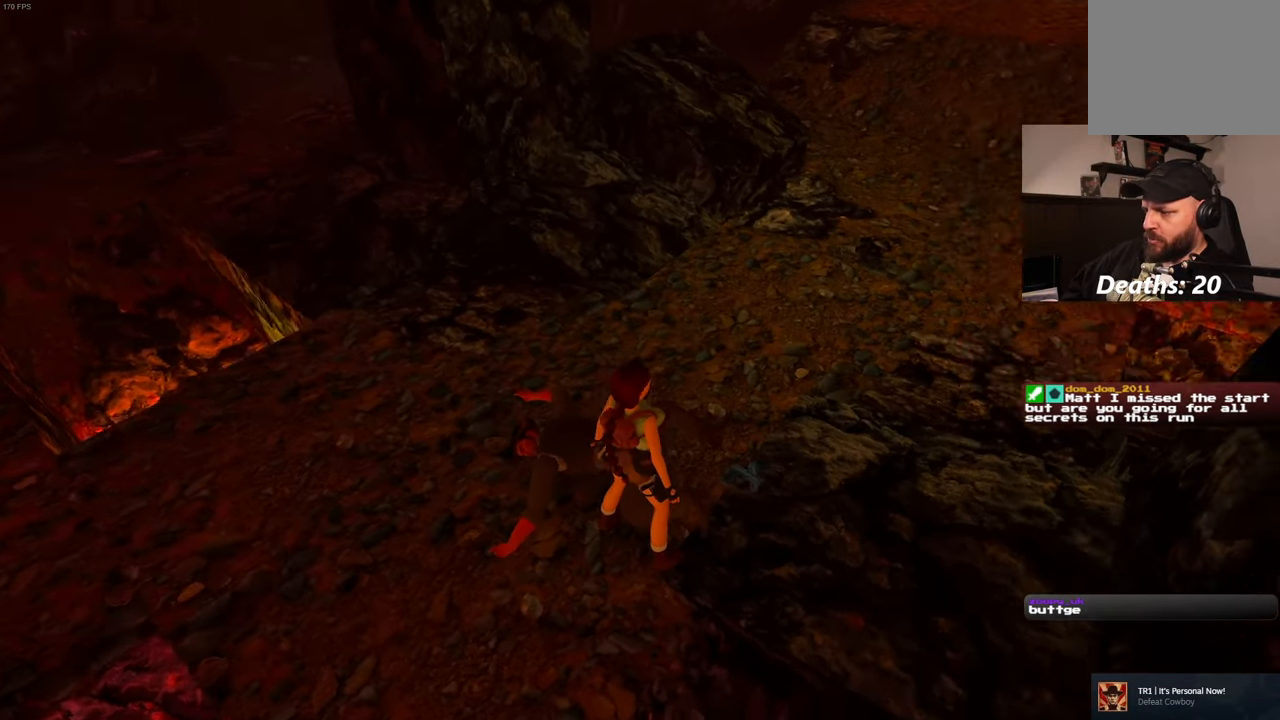
{"dt_ms": 500, "buttons": [], "left_stick": "center", "right_stick": "center", "events": [[50, "right_stick", "center"], [150, "R1", "down"], [250, "left_stick", "up"], [450, "R1", "up"], [450, "left_stick", "center"]]}
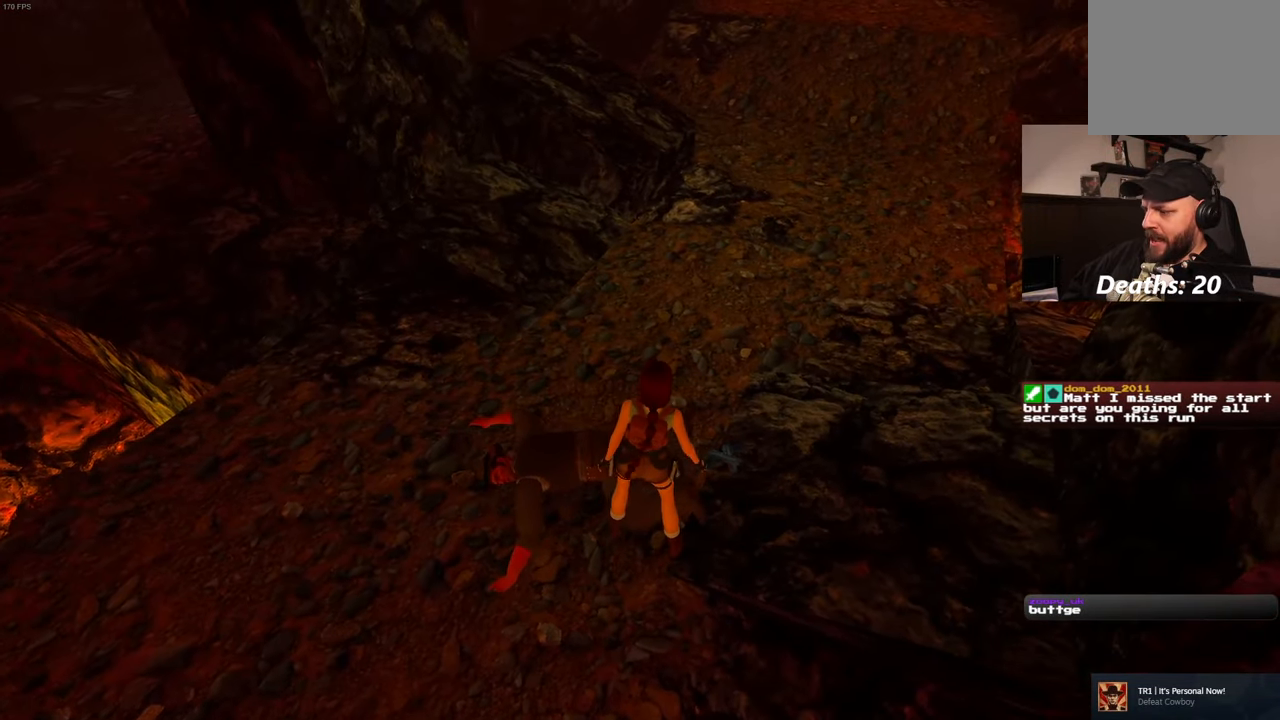
{"dt_ms": 500, "buttons": [], "left_stick": "up-right", "right_stick": "down-right", "events": [[150, "right_stick", "down-right"], [217, "left_stick", "up-right"]]}
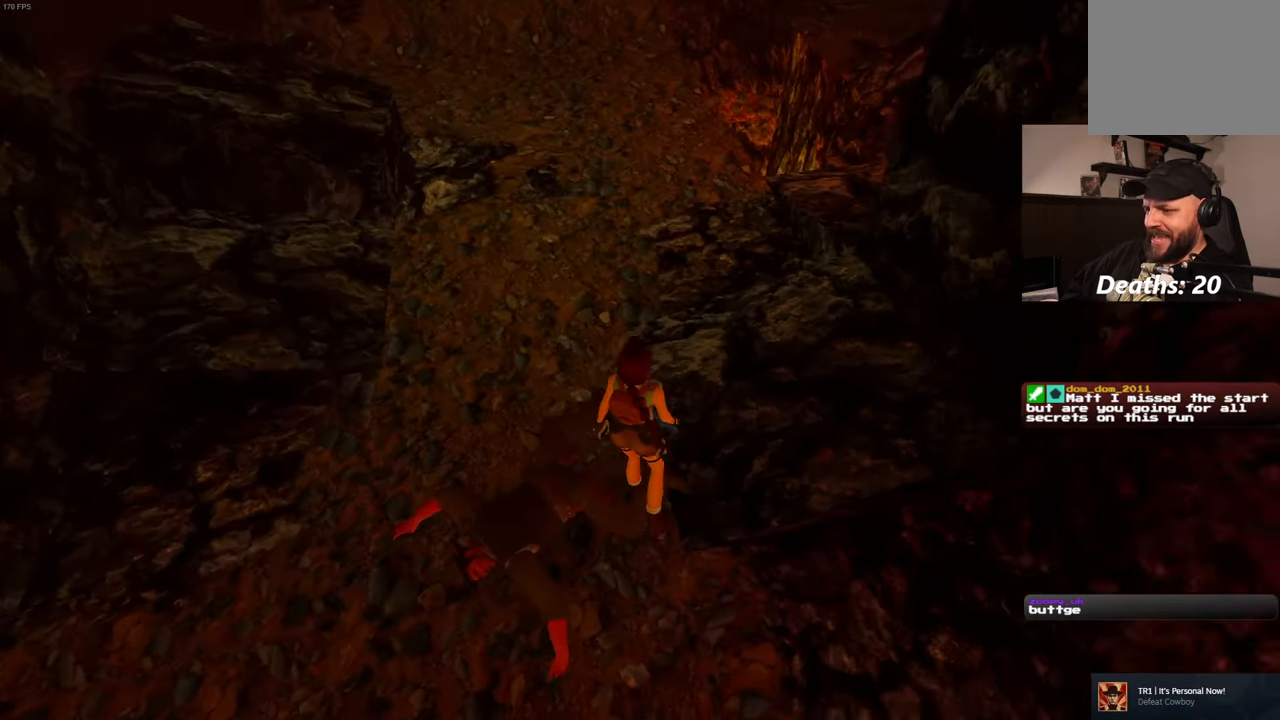
{"dt_ms": 500, "buttons": [], "left_stick": "center", "right_stick": "center", "events": [[34, "left_stick", "up"], [184, "left_stick", "center"], [250, "right_stick", "center"]]}
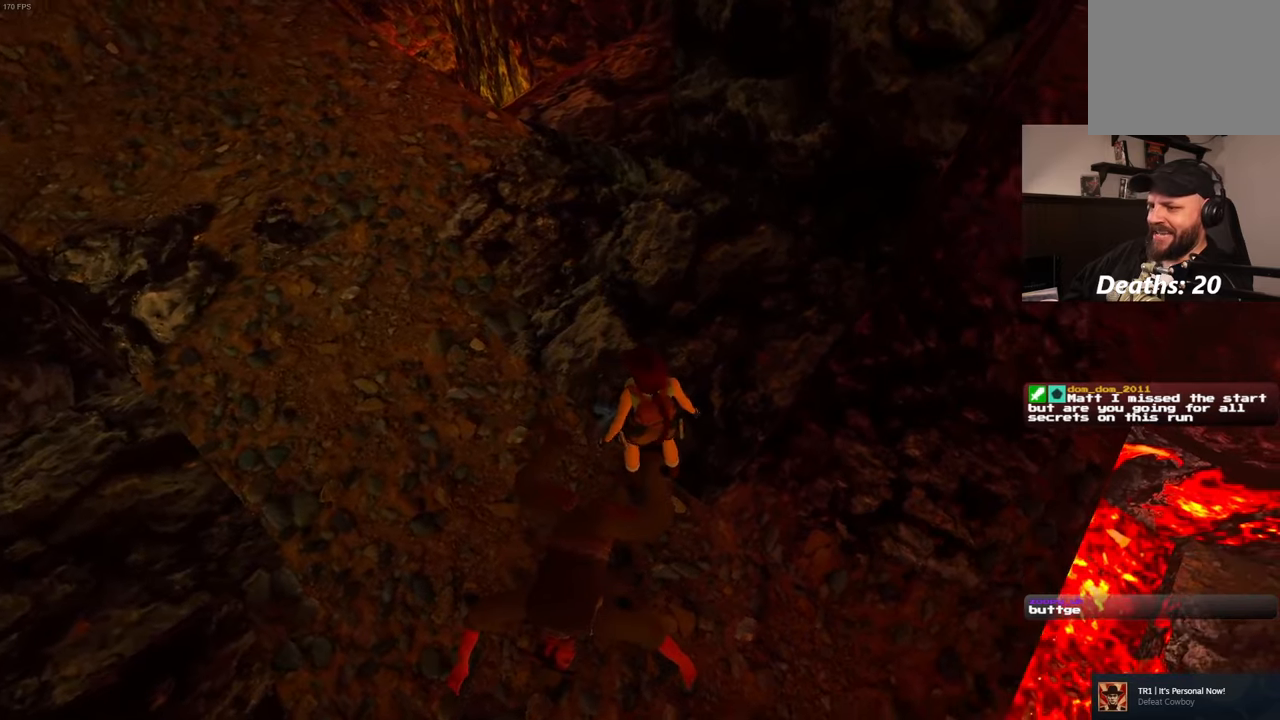
{"dt_ms": 1000, "buttons": ["CROSS"], "left_stick": "center", "right_stick": "center", "events": [[133, "CROSS", "down"], [400, "R1", "down"], [866, "R1", "up"]]}
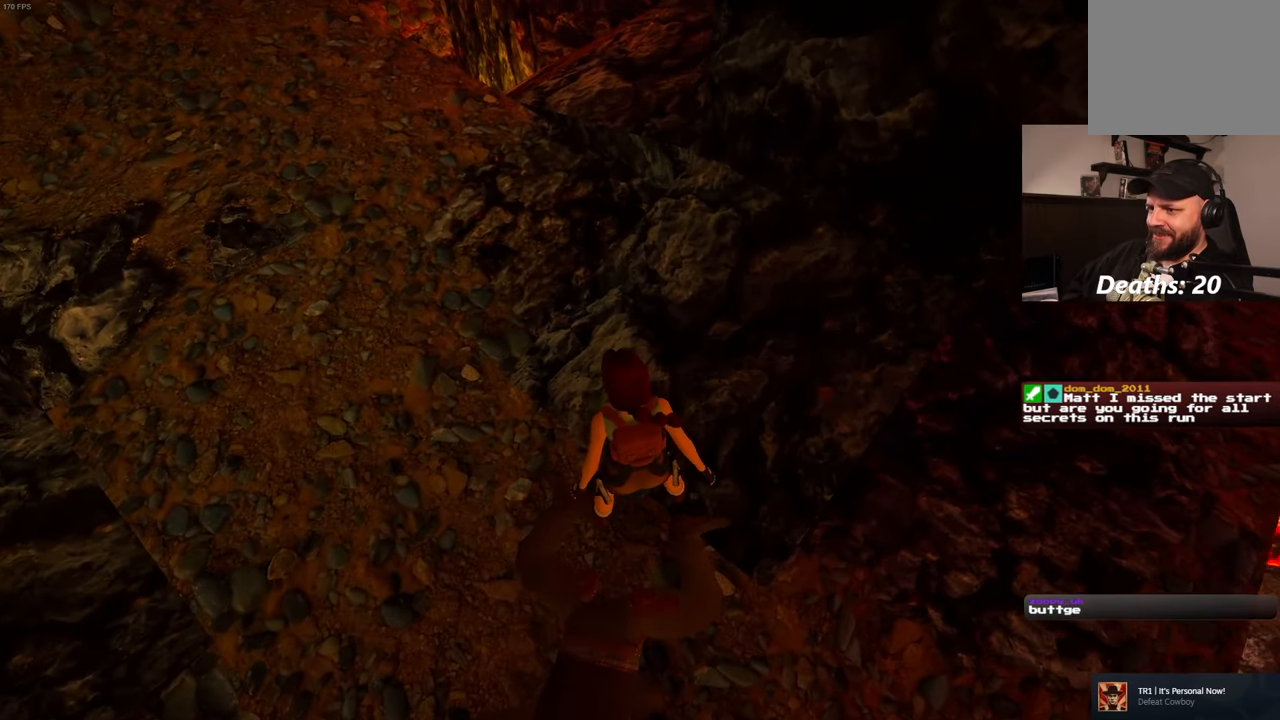
{"dt_ms": 500, "buttons": ["CROSS"], "left_stick": "center", "right_stick": "center", "events": []}
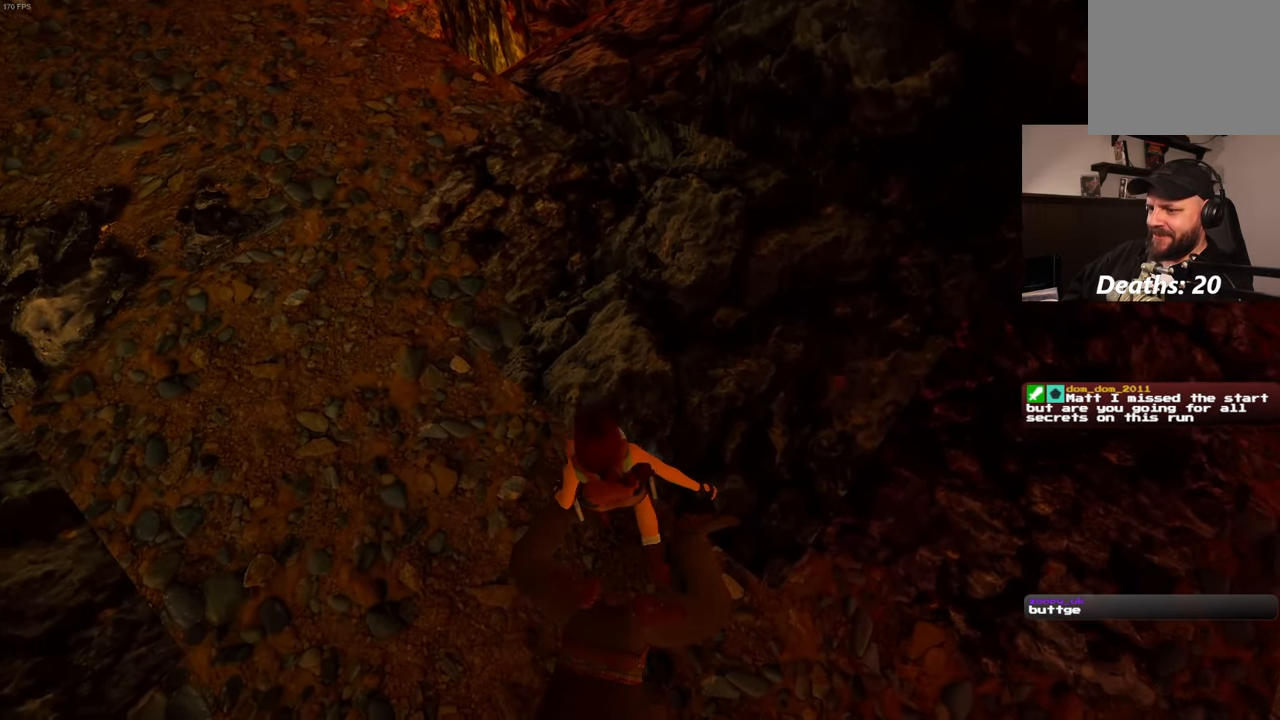
{"dt_ms": 500, "buttons": [], "left_stick": "center", "right_stick": "up-right", "events": [[50, "CROSS", "up"], [350, "right_stick", "up-right"]]}
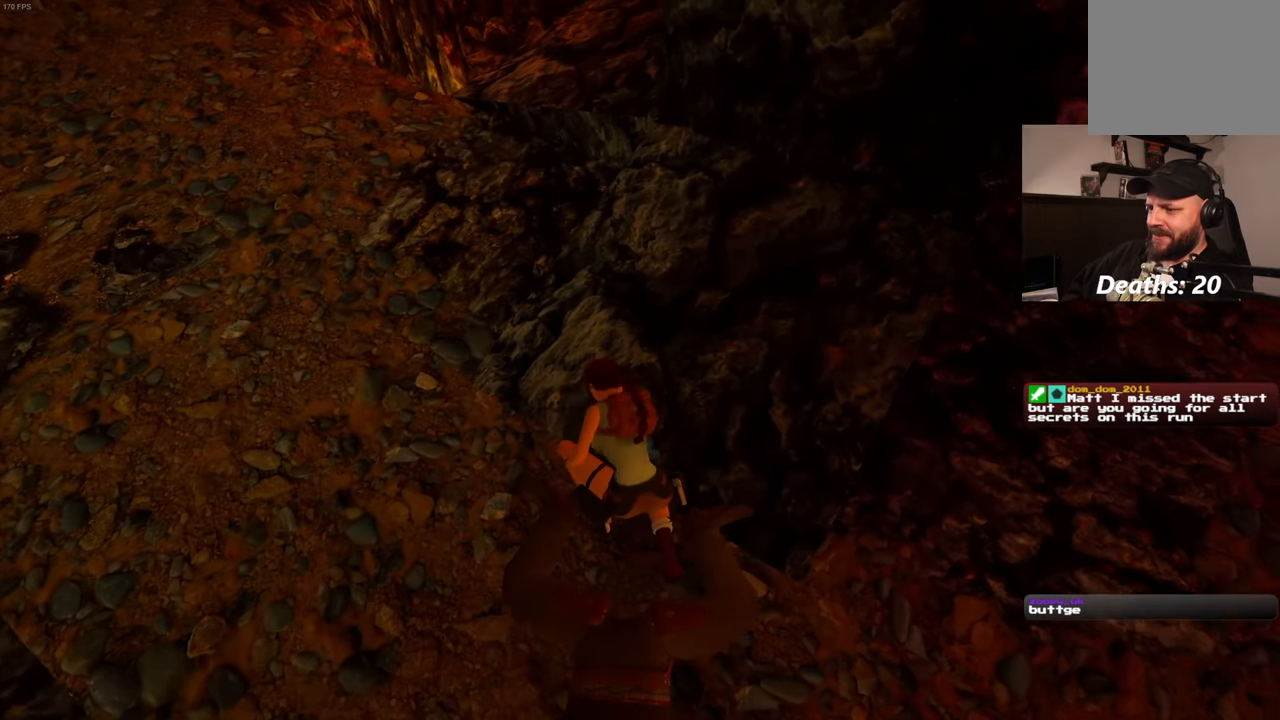
{"dt_ms": 500, "buttons": [], "left_stick": "center", "right_stick": "center", "events": [[450, "right_stick", "center"]]}
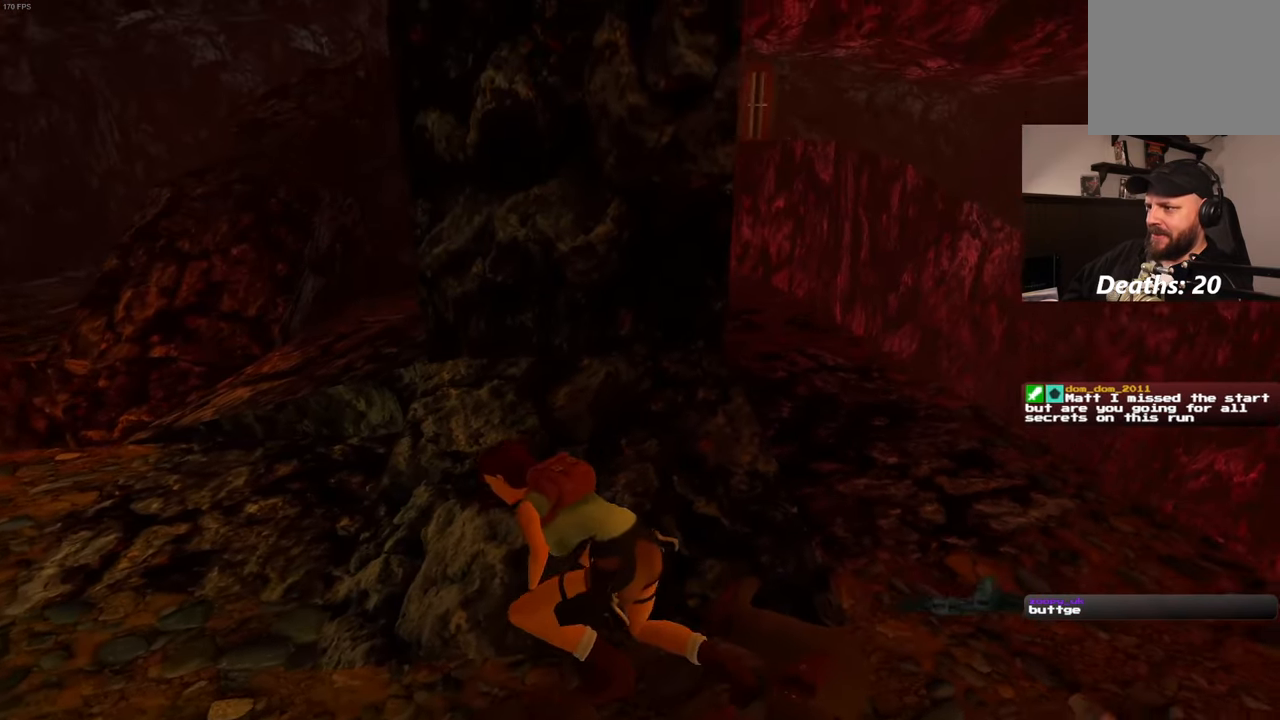
{"dt_ms": 500, "buttons": [], "left_stick": "center", "right_stick": "center", "events": []}
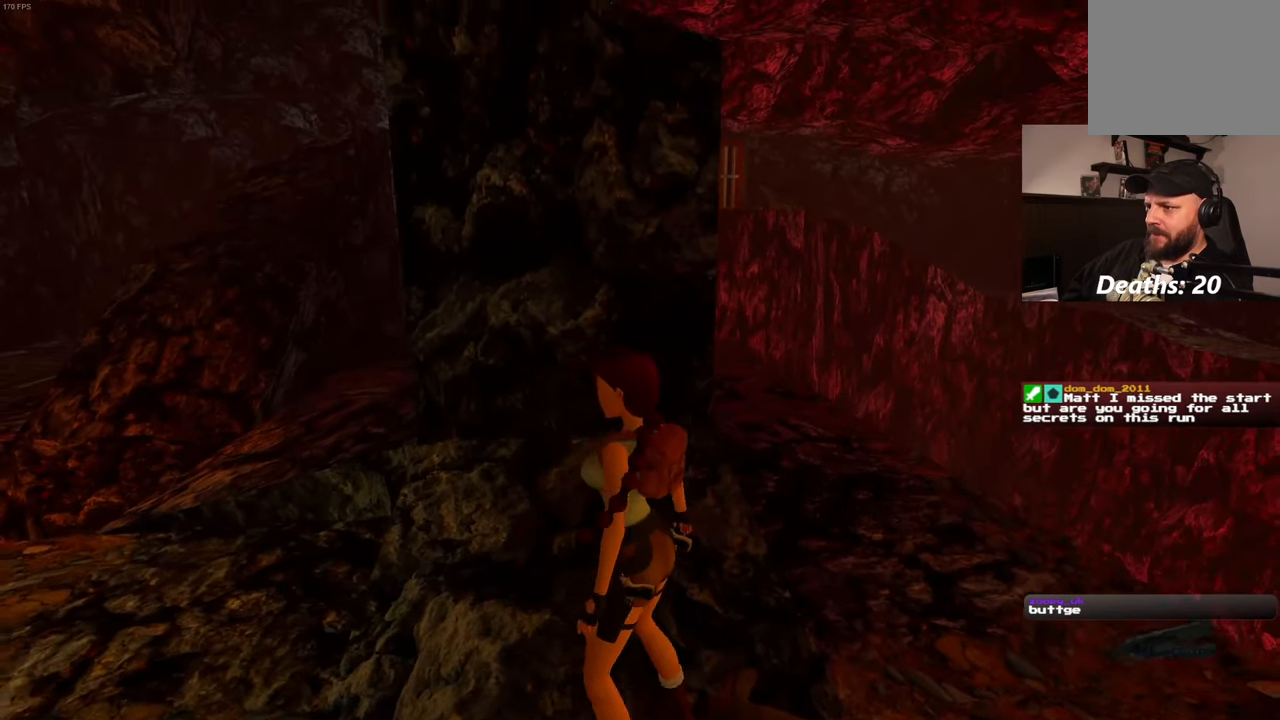
{"dt_ms": 500, "buttons": [], "left_stick": "center", "right_stick": "center", "events": [[100, "right_stick", "left"], [150, "left_stick", "right"], [233, "right_stick", "center"], [400, "left_stick", "up-right"], [500, "left_stick", "center"]]}
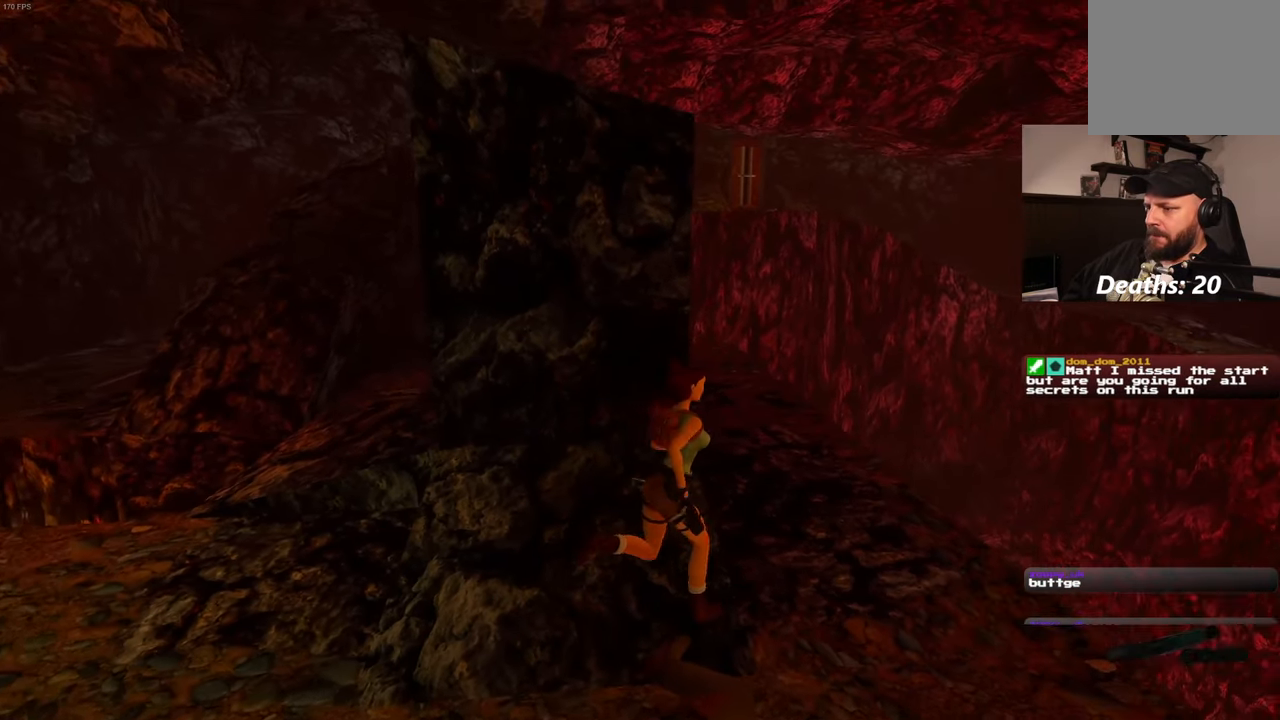
{"dt_ms": 500, "buttons": [], "left_stick": "center", "right_stick": "center", "events": []}
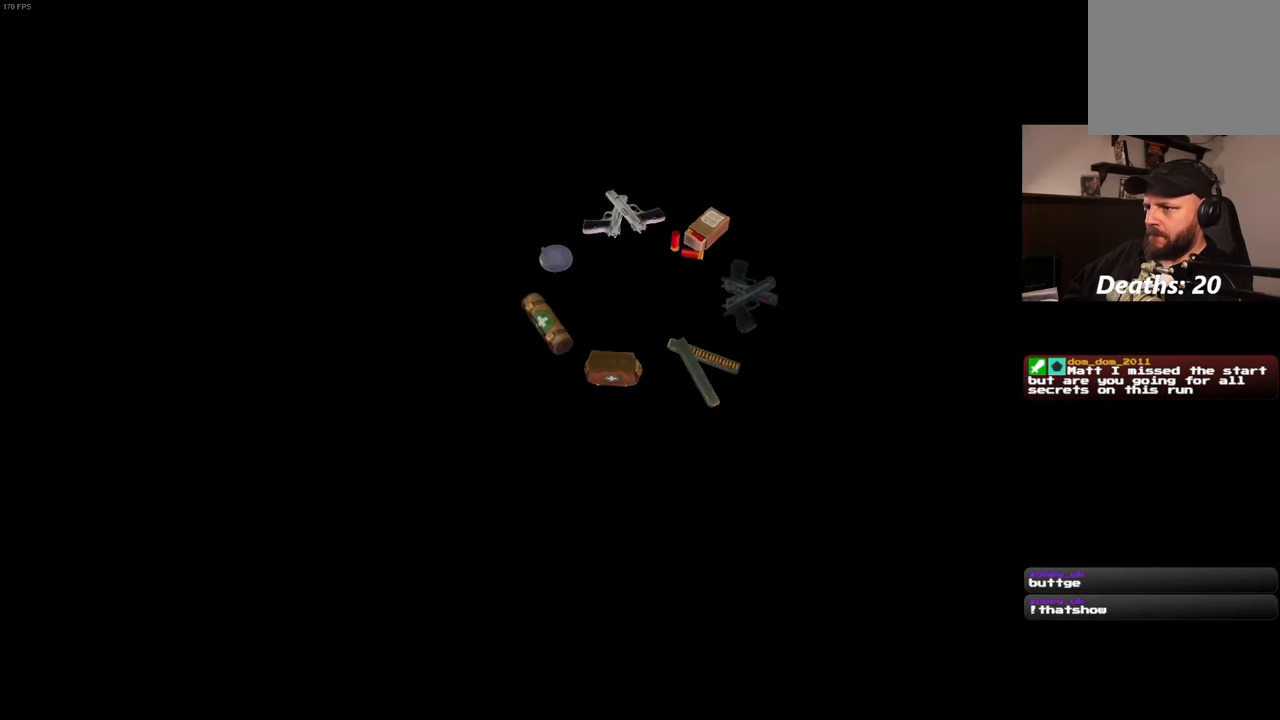
{"dt_ms": 500, "buttons": [], "left_stick": "center", "right_stick": "center", "events": []}
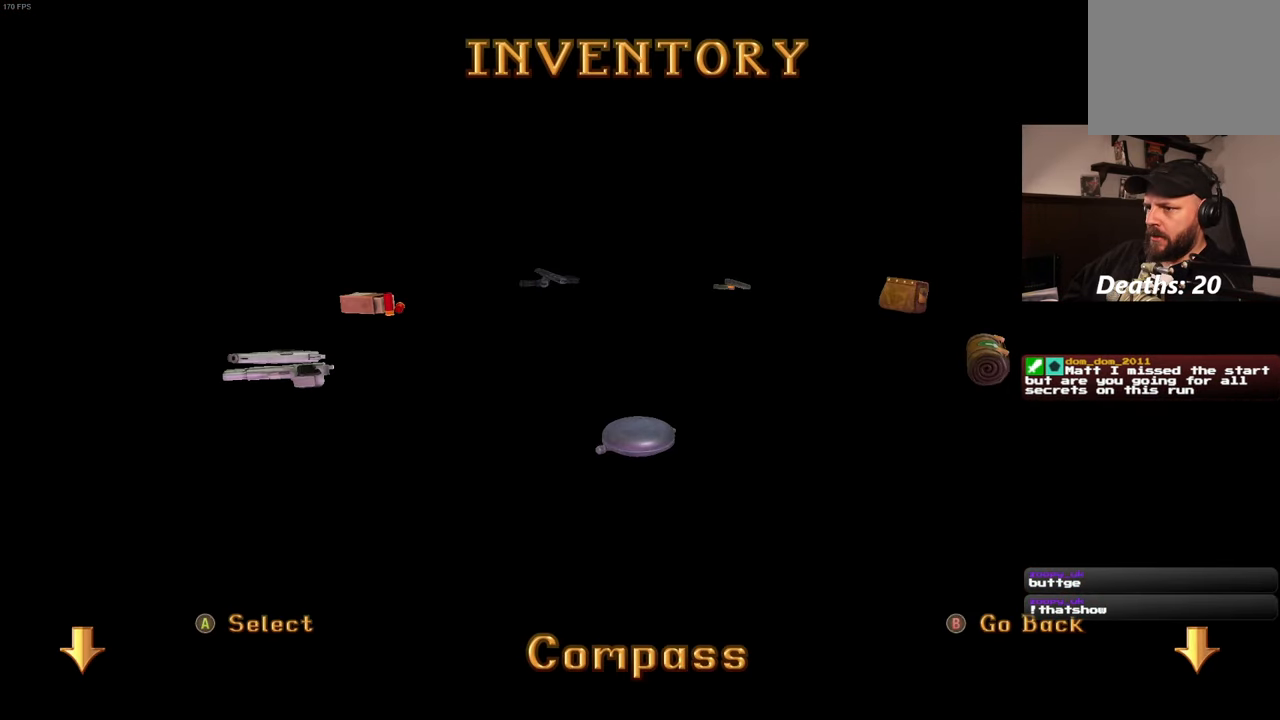
{"dt_ms": 500, "buttons": [], "left_stick": "center", "right_stick": "center", "events": []}
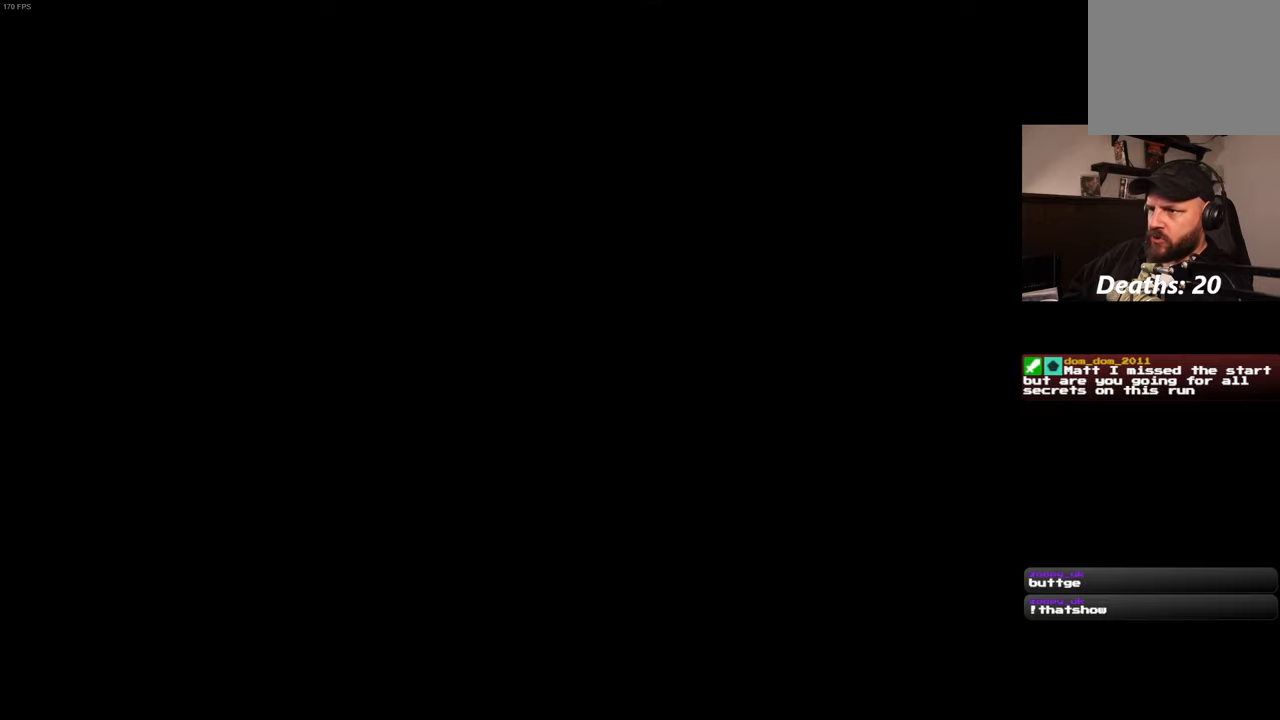
{"dt_ms": 500, "buttons": [], "left_stick": "center", "right_stick": "center", "events": []}
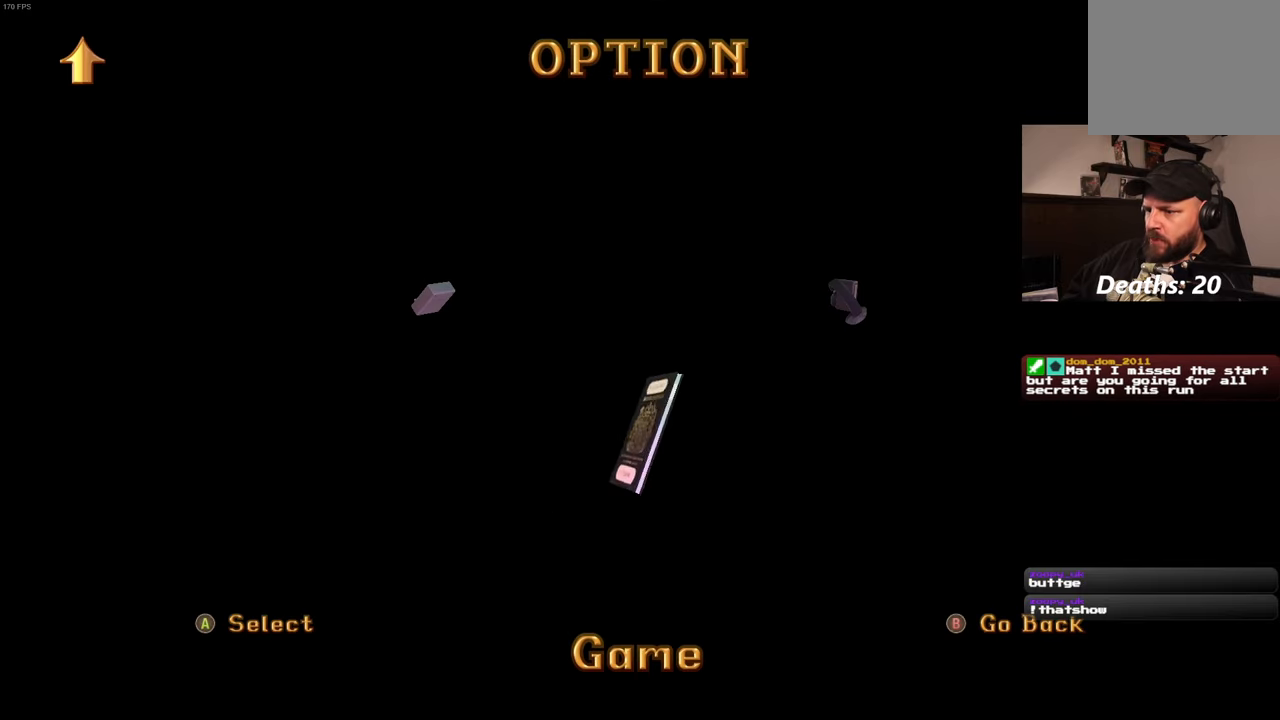
{"dt_ms": 500, "buttons": [], "left_stick": "center", "right_stick": "center", "events": [[233, "CROSS", "down"], [333, "CROSS", "up"]]}
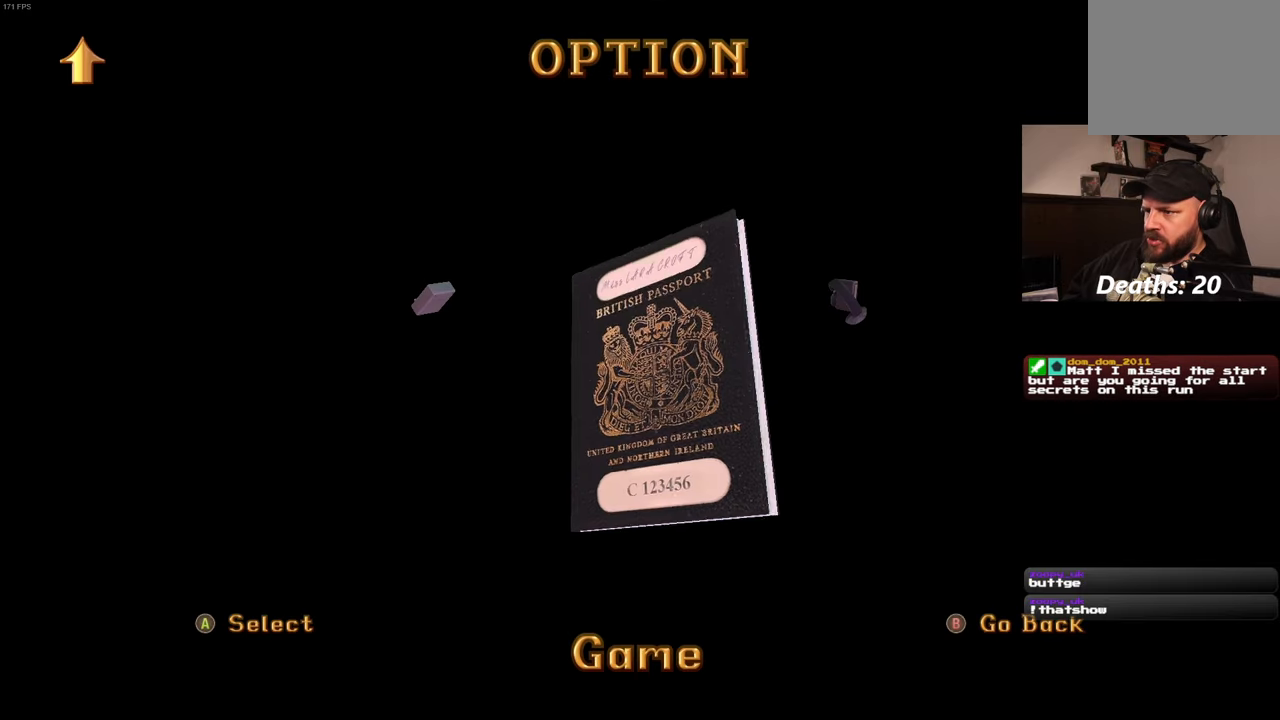
{"dt_ms": 500, "buttons": [], "left_stick": "center", "right_stick": "center", "events": []}
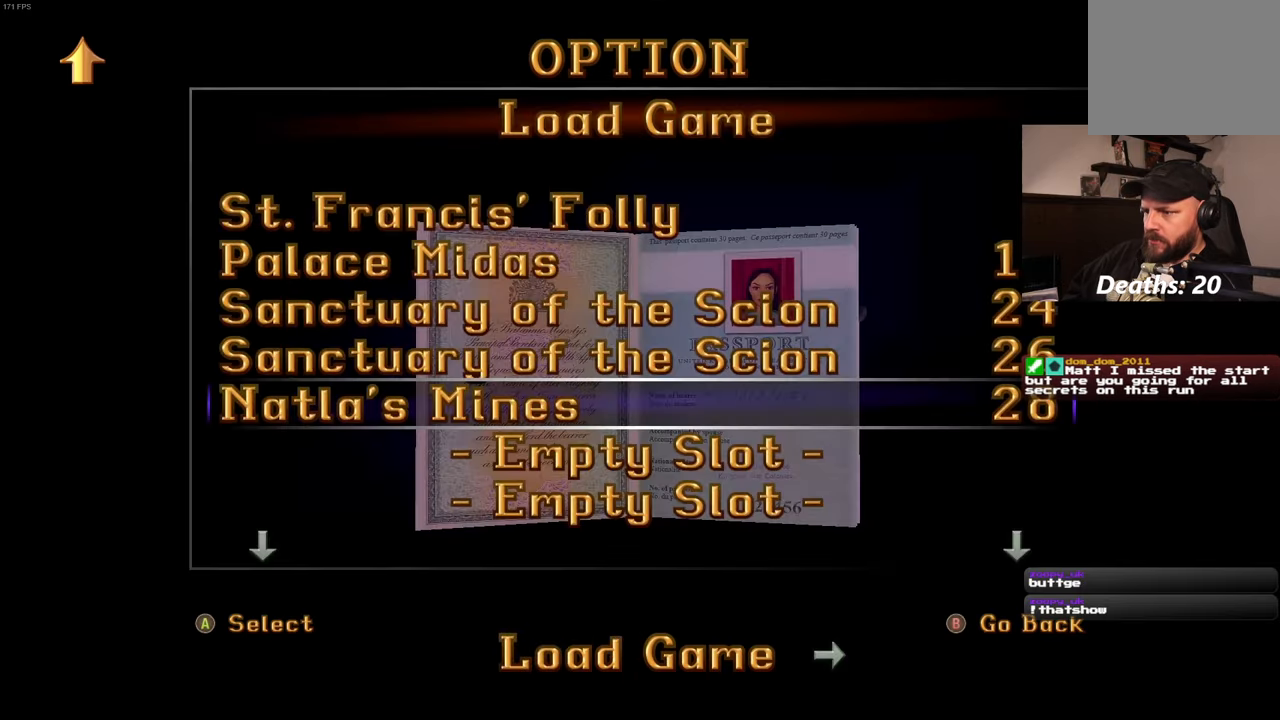
{"dt_ms": 500, "buttons": [], "left_stick": "center", "right_stick": "center", "events": []}
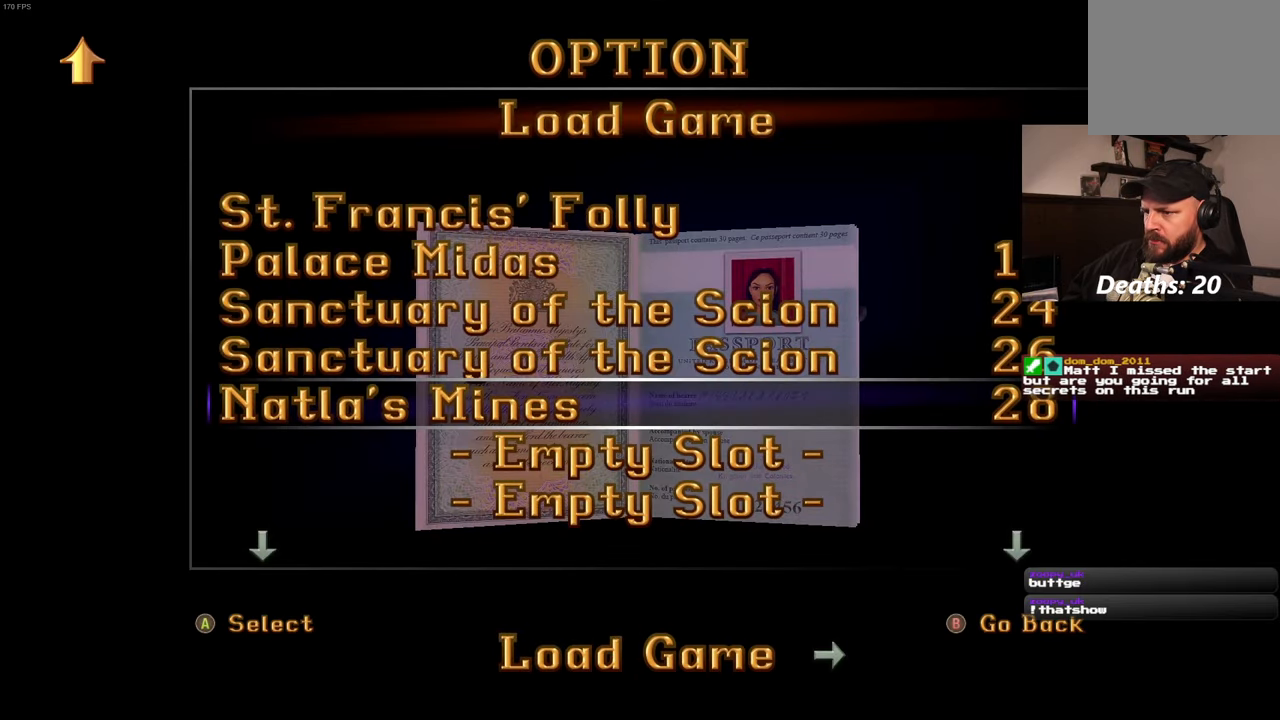
{"dt_ms": 500, "buttons": [], "left_stick": "center", "right_stick": "center", "events": []}
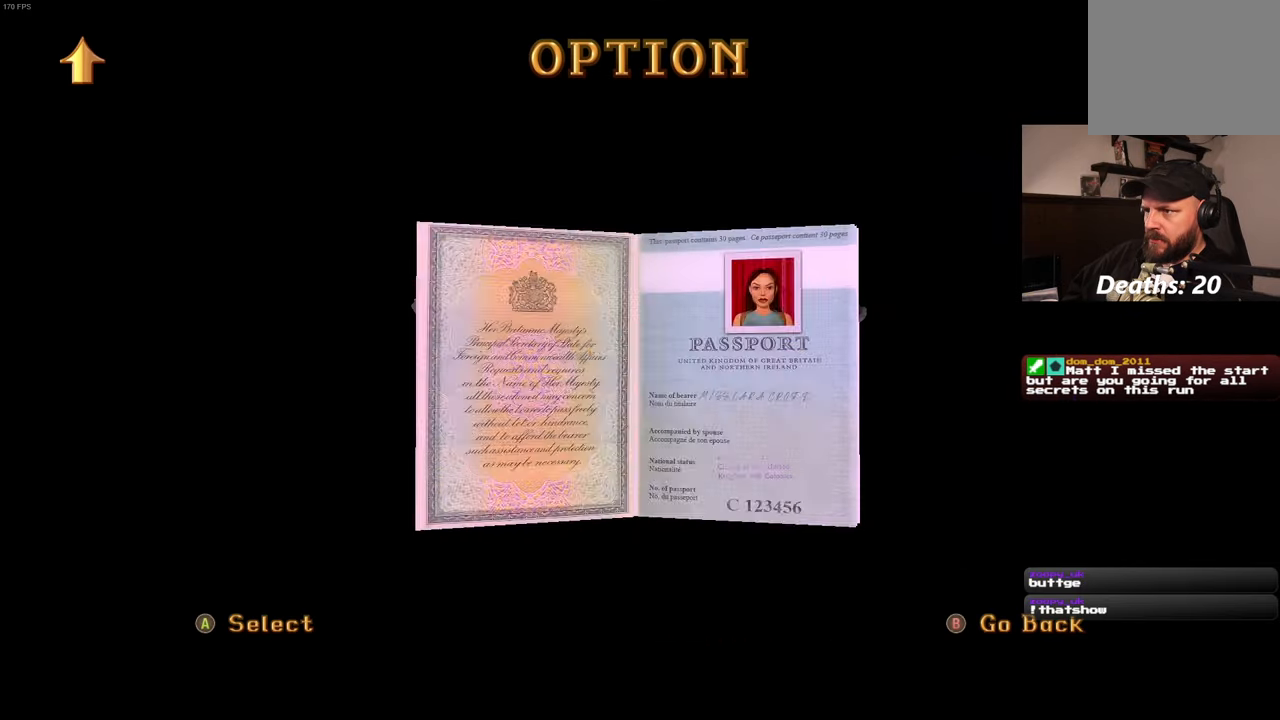
{"dt_ms": 500, "buttons": ["CROSS"], "left_stick": "center", "right_stick": "center", "events": [[500, "CROSS", "down"]]}
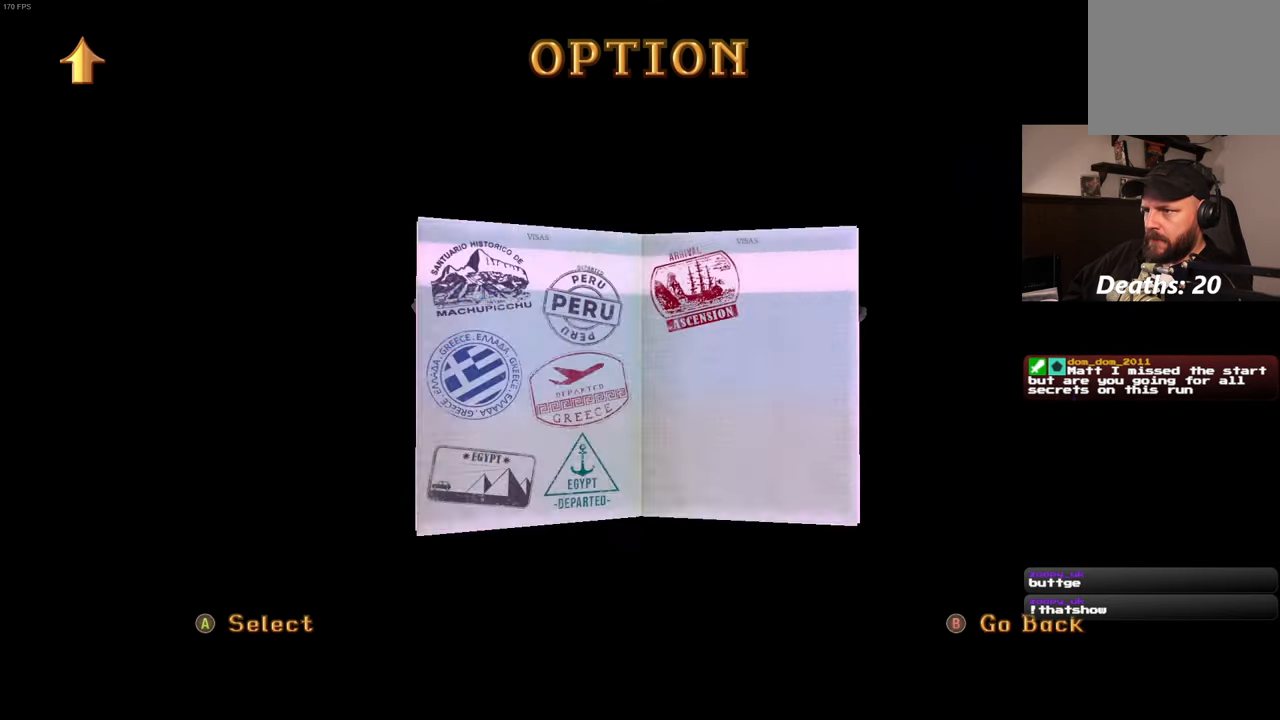
{"dt_ms": 500, "buttons": [], "left_stick": "center", "right_stick": "left", "events": [[100, "CROSS", "up"], [300, "right_stick", "left"]]}
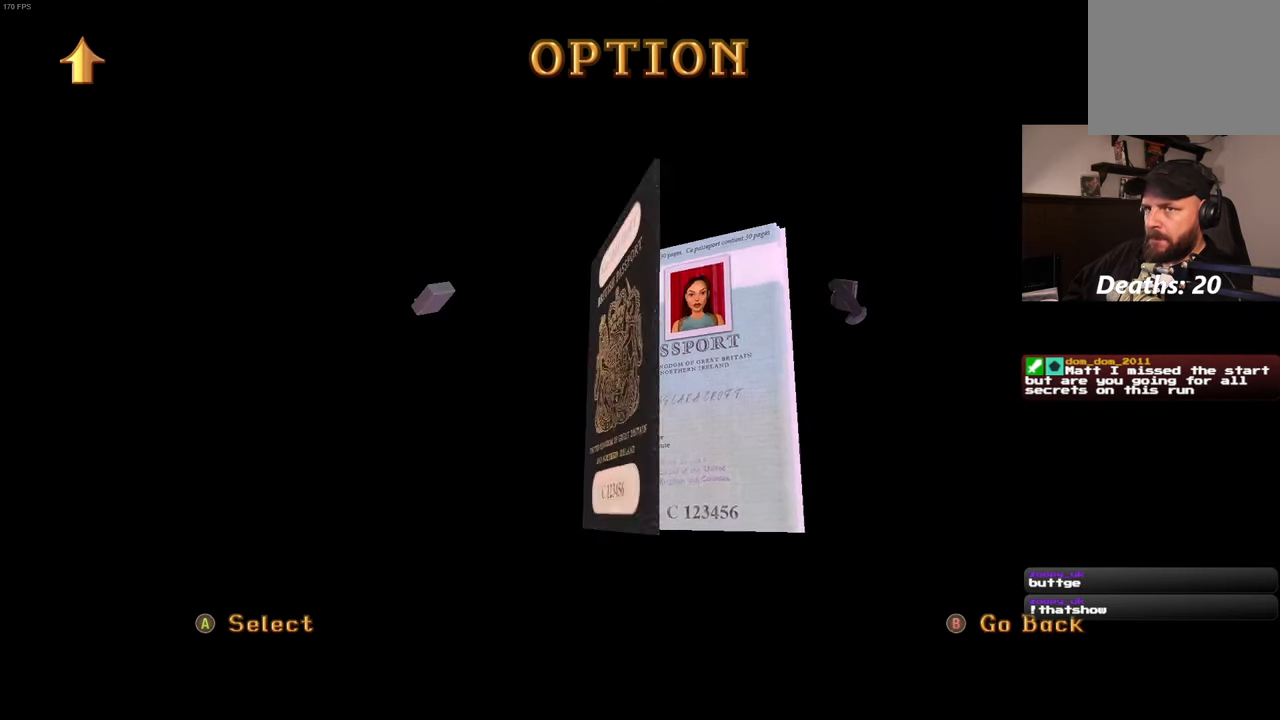
{"dt_ms": 500, "buttons": [], "left_stick": "center", "right_stick": "left", "events": [[17, "right_stick", "center"], [383, "right_stick", "left"]]}
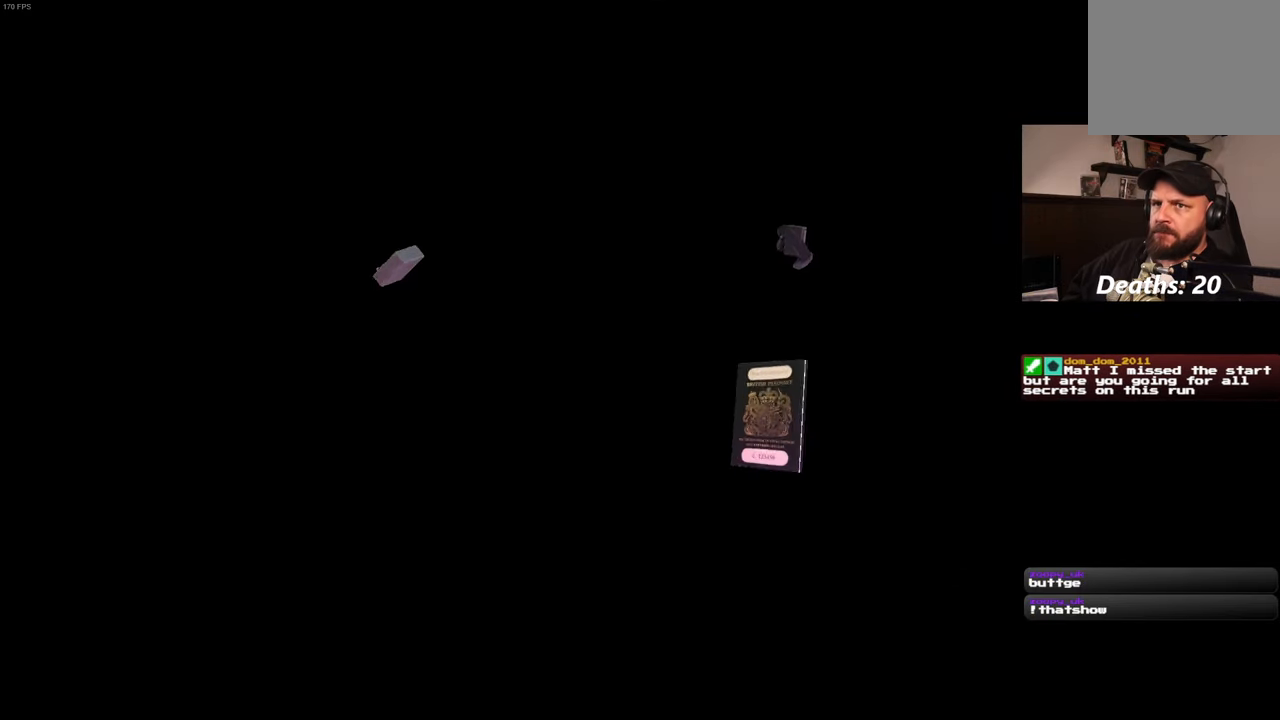
{"dt_ms": 500, "buttons": [], "left_stick": "center", "right_stick": "center", "events": [[33, "right_stick", "center"]]}
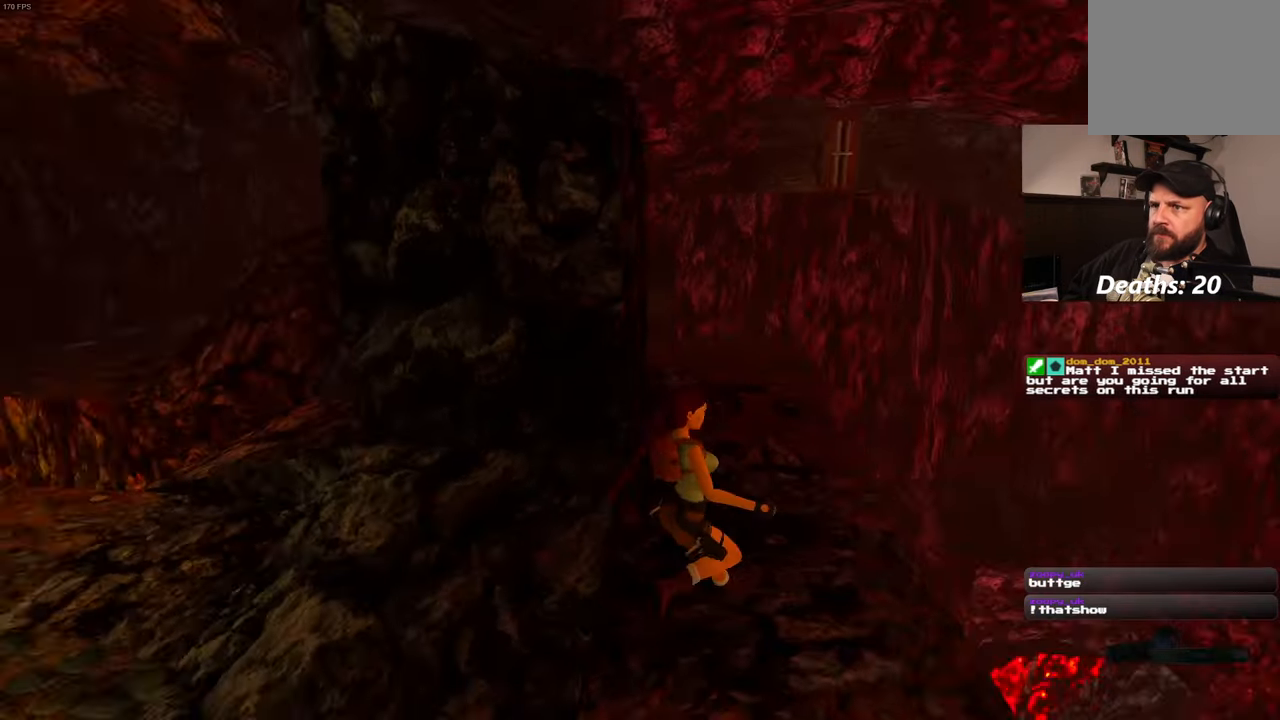
{"dt_ms": 500, "buttons": [], "left_stick": "up", "right_stick": "center", "events": [[433, "left_stick", "up"]]}
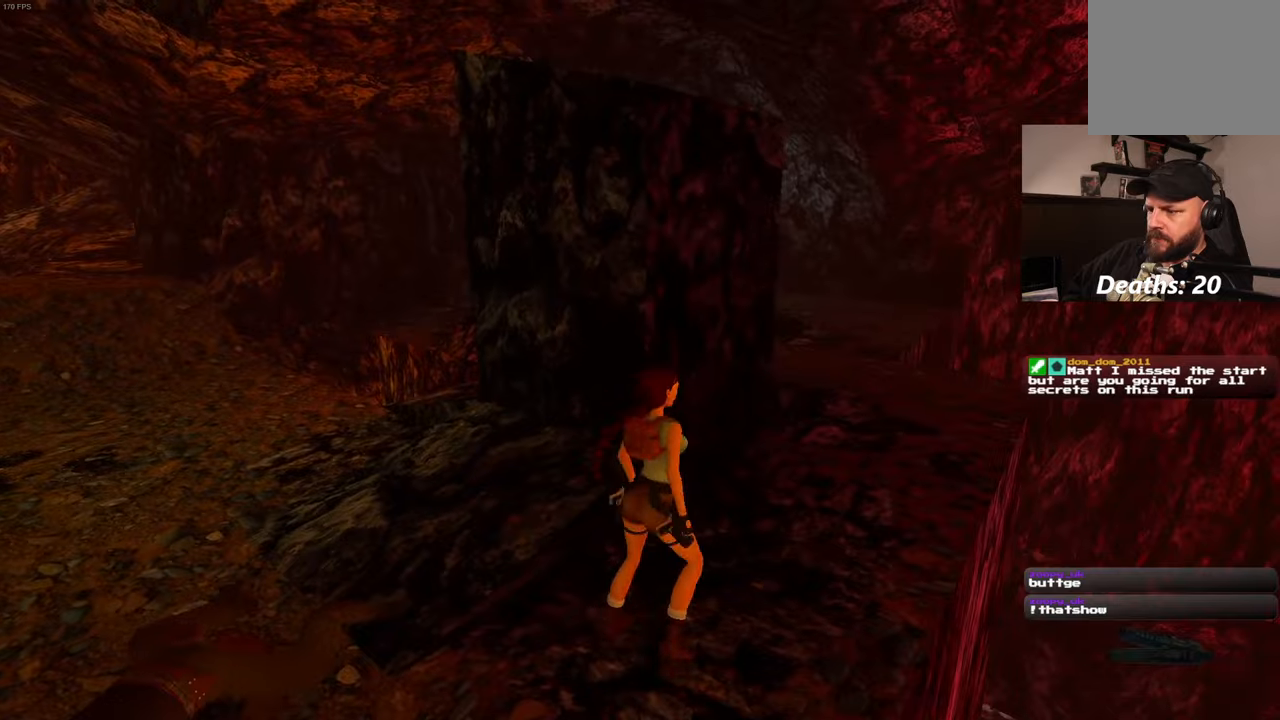
{"dt_ms": 500, "buttons": [], "left_stick": "up", "right_stick": "center", "events": [[50, "right_stick", "down-right"], [234, "right_stick", "center"]]}
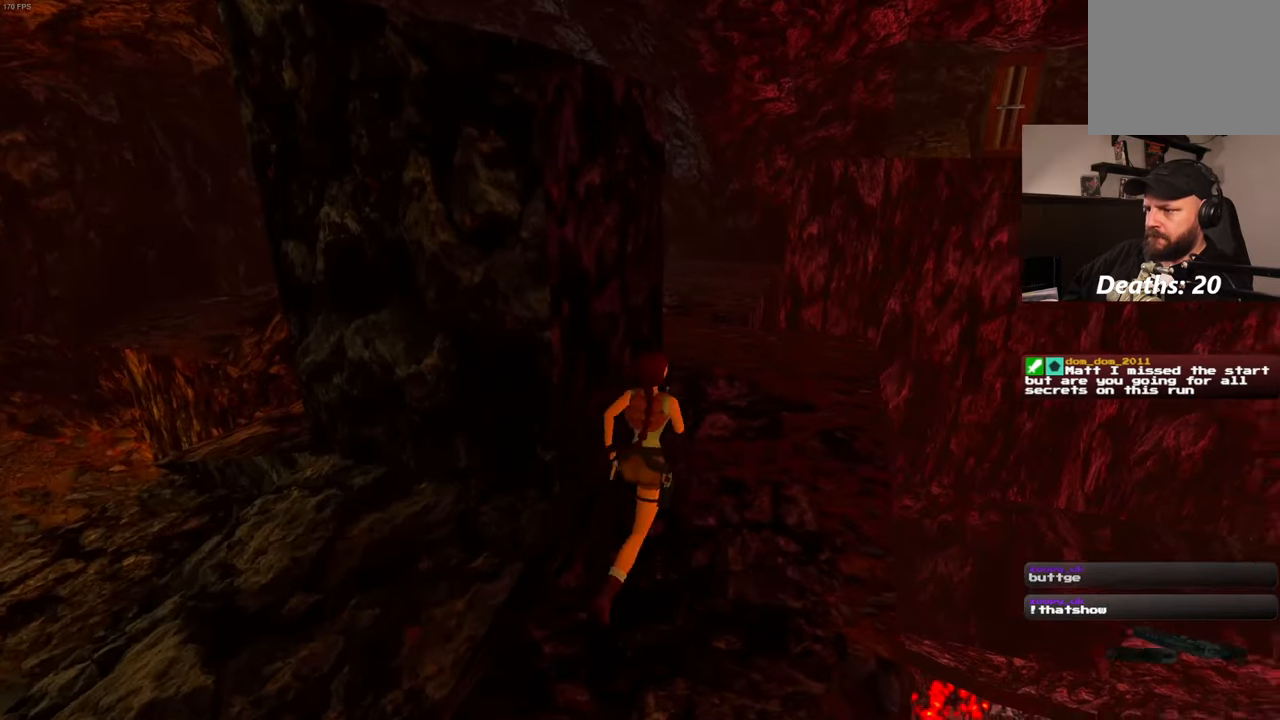
{"dt_ms": 500, "buttons": [], "left_stick": "up", "right_stick": "center", "events": [[34, "right_stick", "down-right"], [184, "right_stick", "center"]]}
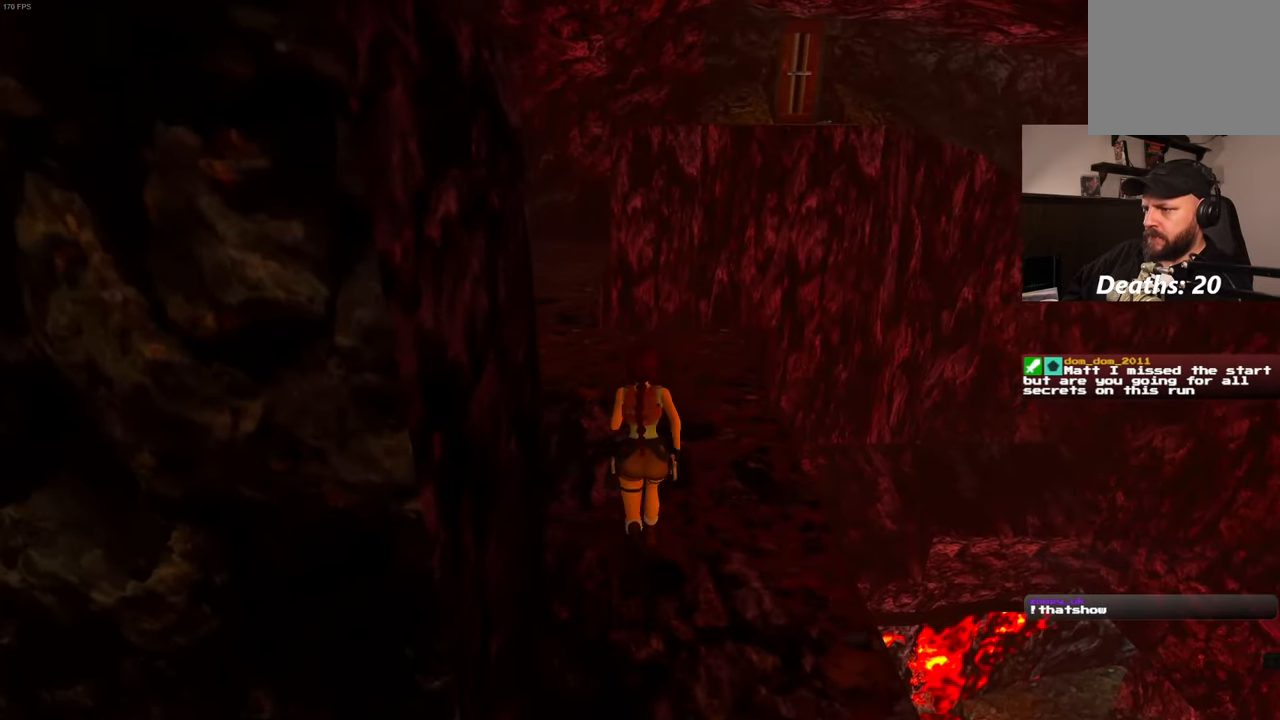
{"dt_ms": 500, "buttons": [], "left_stick": "up", "right_stick": "center", "events": []}
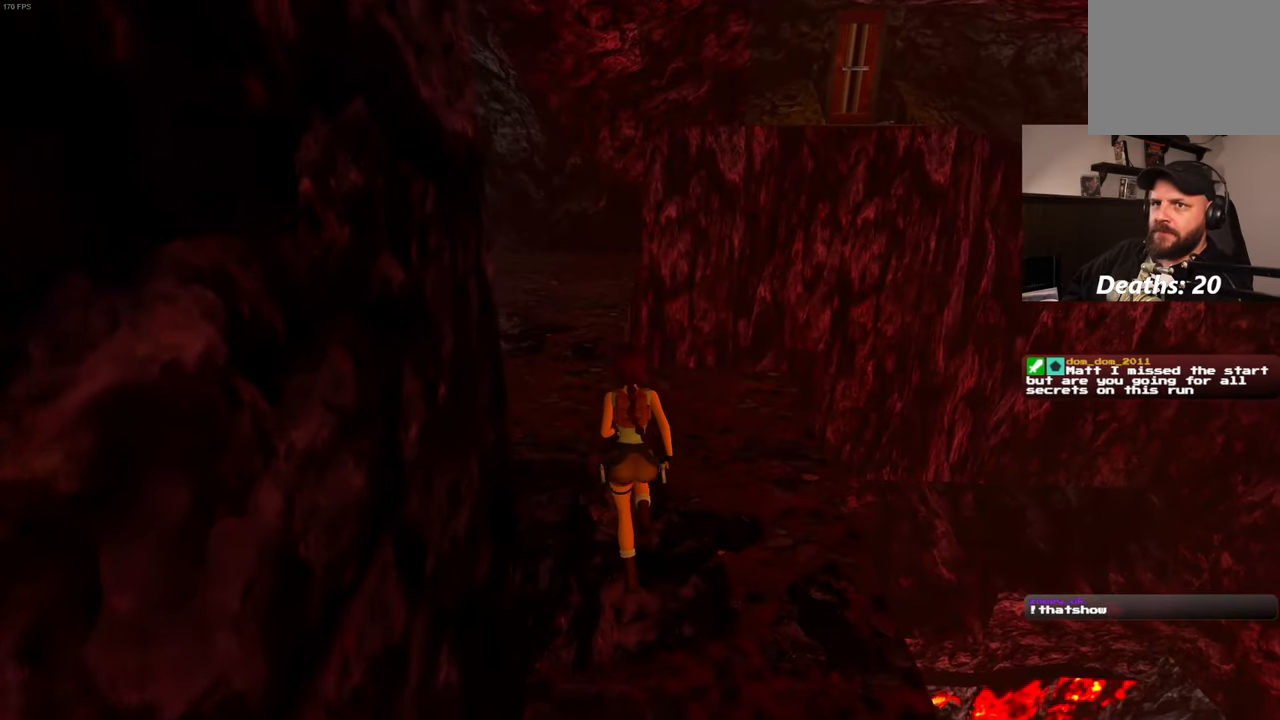
{"dt_ms": 500, "buttons": [], "left_stick": "up", "right_stick": "center", "events": [[350, "right_stick", "down-right"], [500, "right_stick", "center"]]}
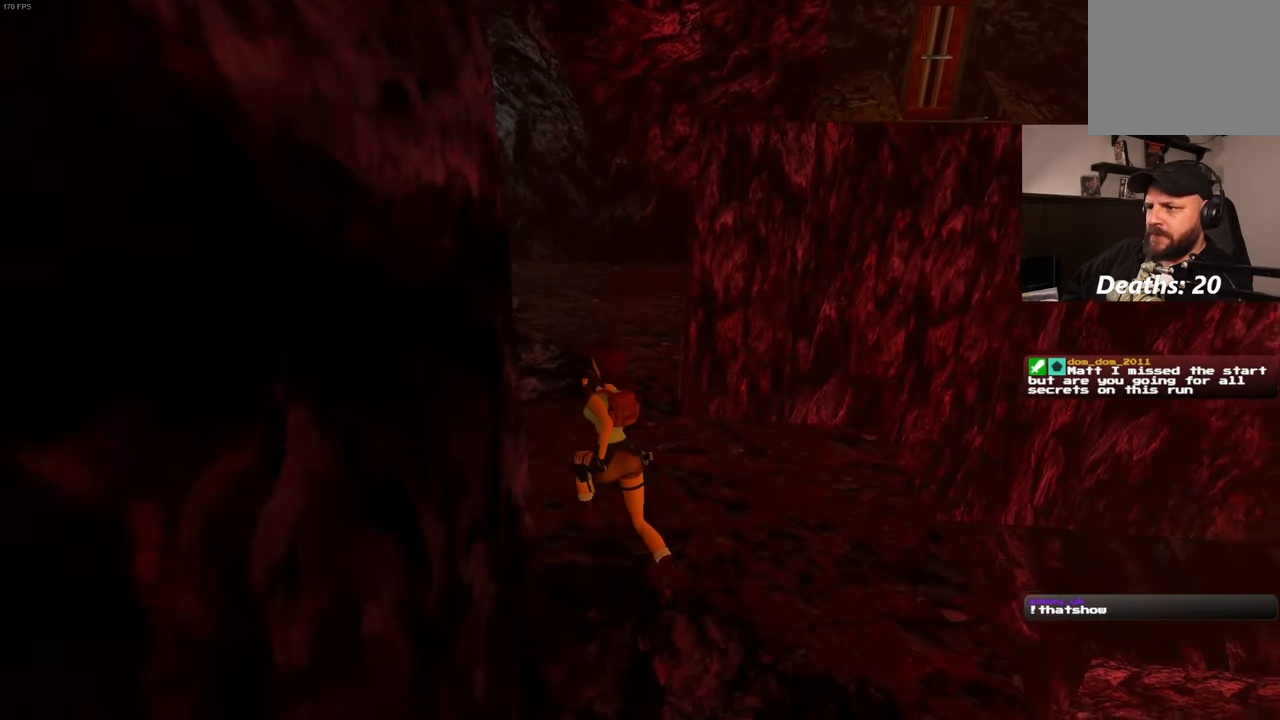
{"dt_ms": 500, "buttons": [], "left_stick": "up-left", "right_stick": "down-right", "events": [[267, "right_stick", "down-right"], [434, "left_stick", "up-left"]]}